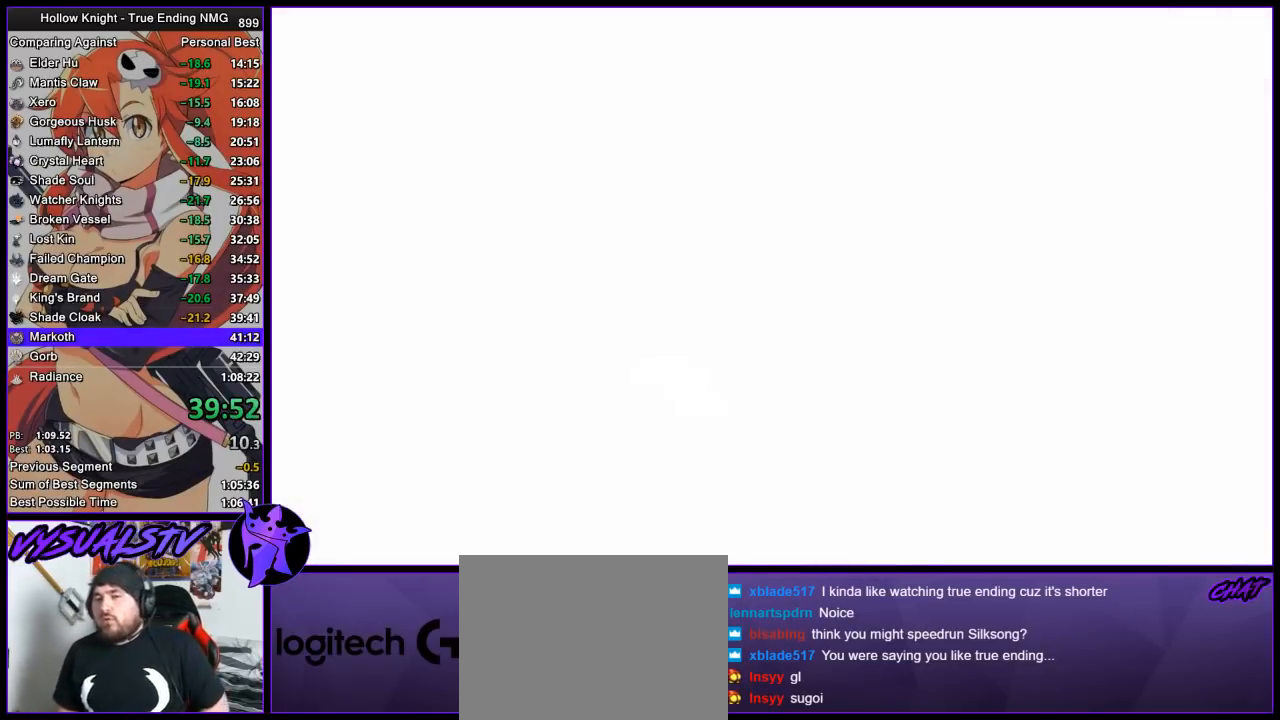
Gameplay with a controller (PlayStation layout); each line is a JSON object with the inputs held at the frame after it. "events" lists button and stick changes between this image and that frame as [ms after this image, input, new state], when the widget could be followed in between. Not read: L1 R1.
{"buttons": [], "left_stick": "center", "right_stick": "center", "events": []}
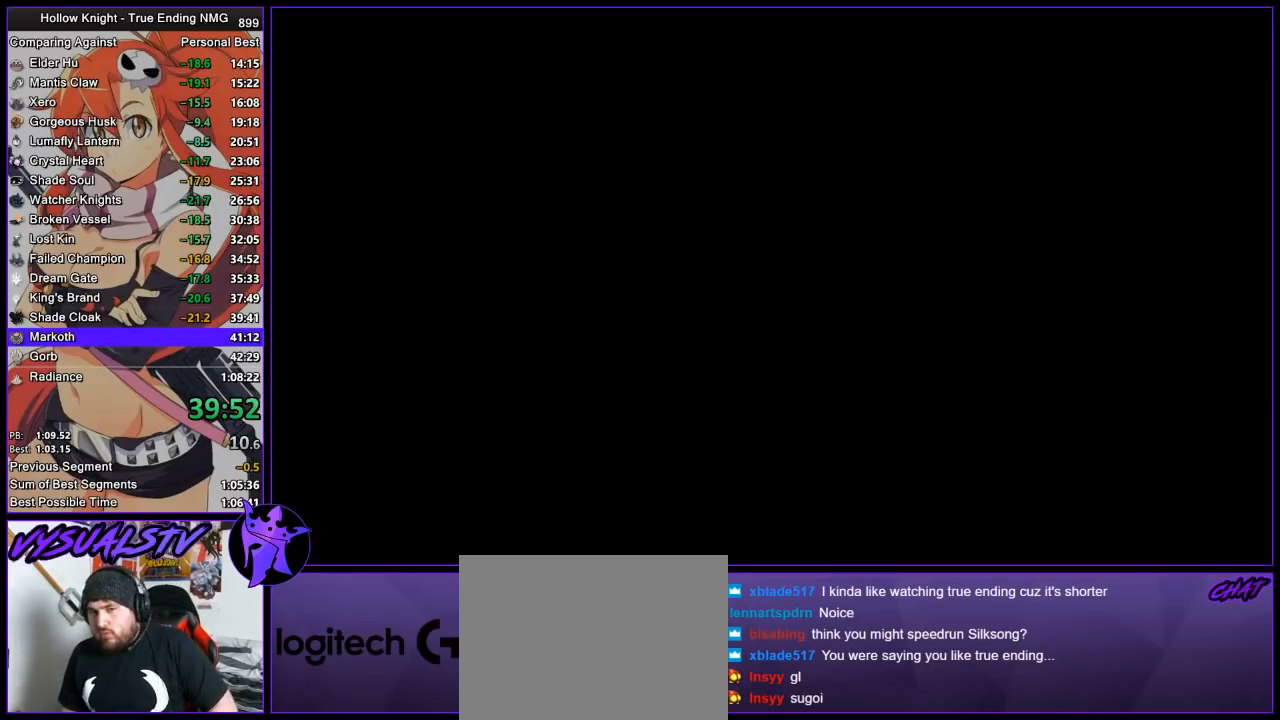
{"buttons": [], "left_stick": "center", "right_stick": "center", "events": []}
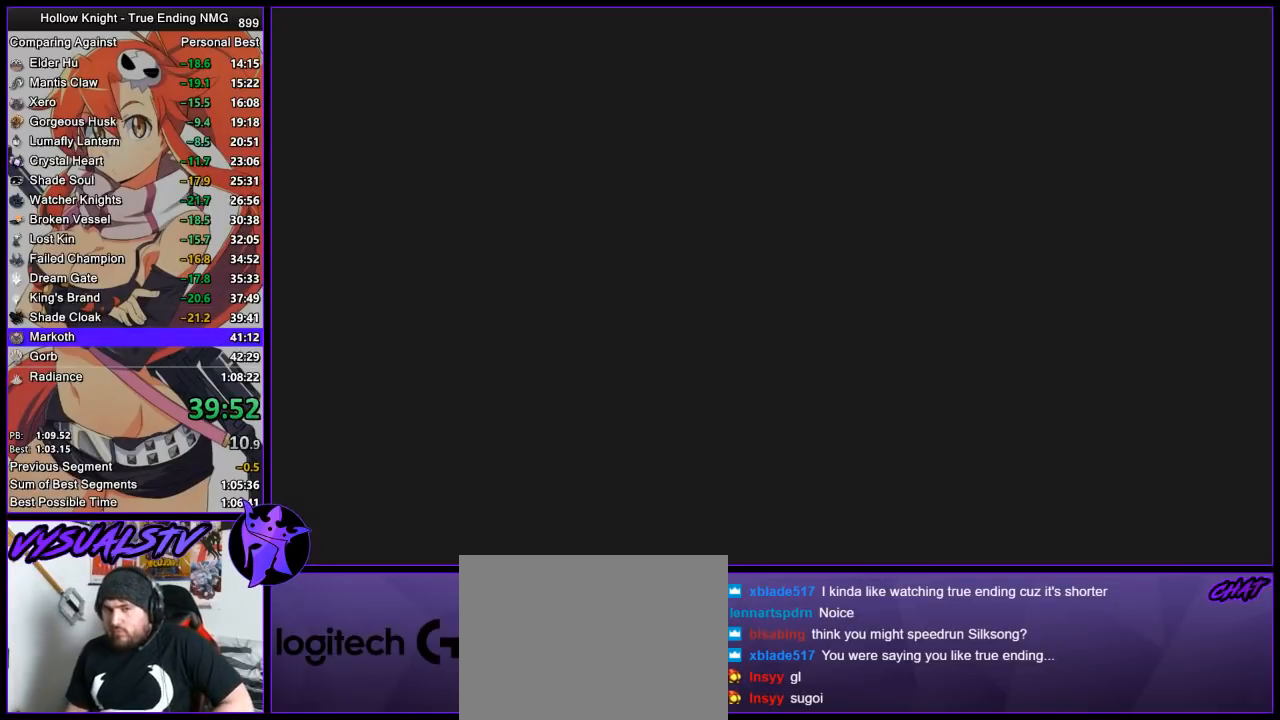
{"buttons": [], "left_stick": "center", "right_stick": "center", "events": []}
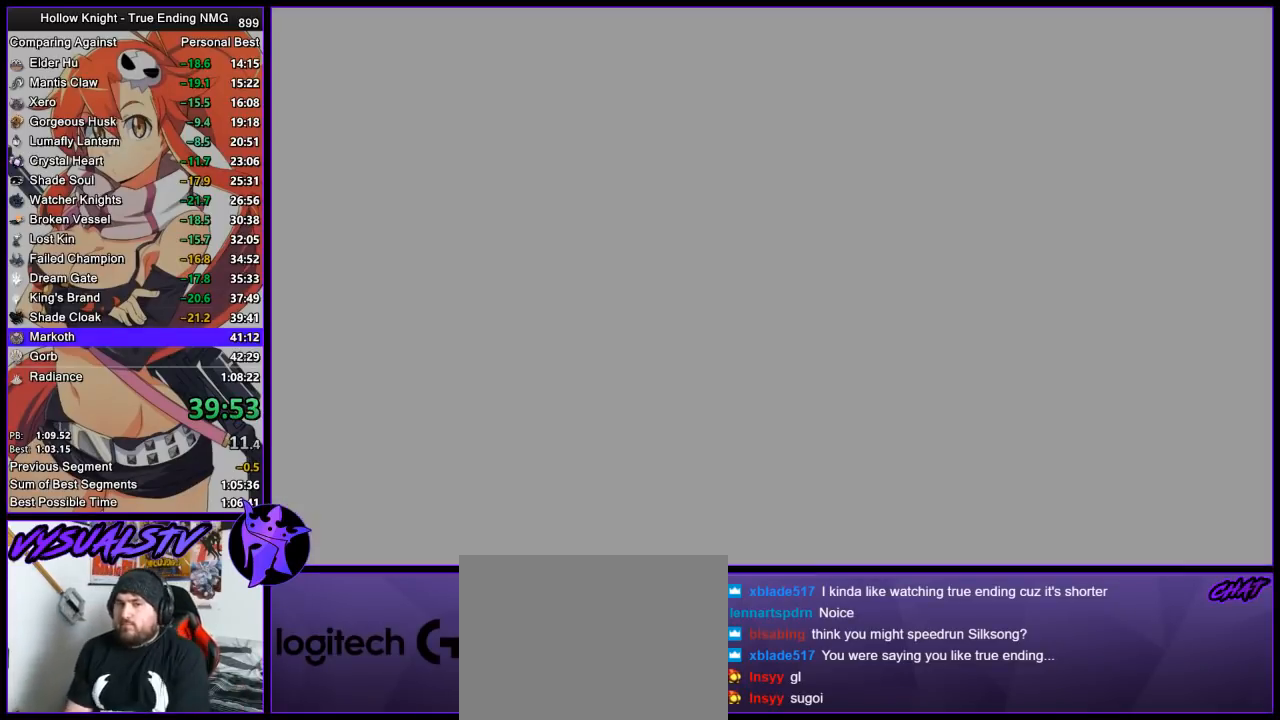
{"buttons": ["CROSS"], "left_stick": "center", "right_stick": "center", "events": [[67, "CROSS", "down"], [100, "CROSS", "up"], [167, "DPAD_LEFT", "down"], [200, "CROSS", "down"], [200, "DPAD_LEFT", "up"], [267, "CROSS", "up"], [267, "DPAD_LEFT", "down"], [333, "CROSS", "down"], [333, "DPAD_LEFT", "up"], [400, "CROSS", "up"], [400, "DPAD_LEFT", "down"], [467, "CROSS", "down"], [467, "DPAD_LEFT", "up"]]}
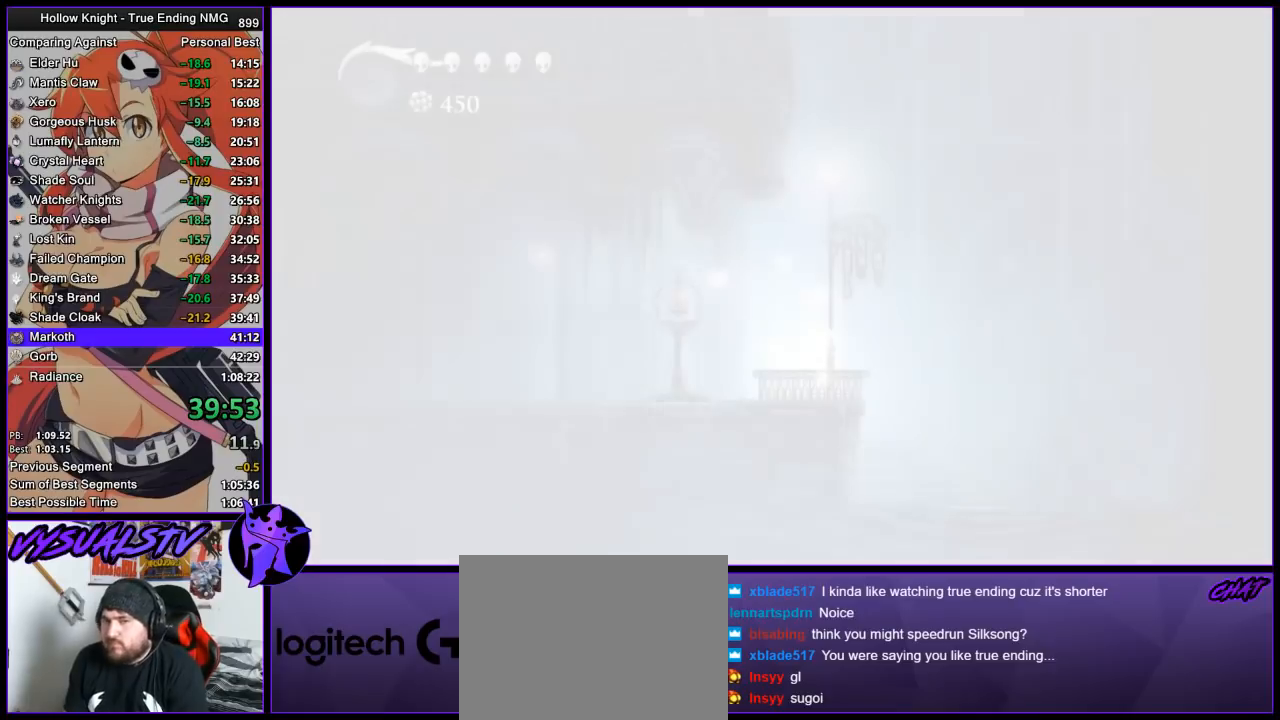
{"buttons": ["DPAD_UP"], "left_stick": "center", "right_stick": "center", "events": [[33, "CROSS", "up"], [33, "DPAD_LEFT", "down"], [100, "CROSS", "down"], [100, "DPAD_LEFT", "up"], [200, "CROSS", "up"], [200, "DPAD_UP", "down"], [267, "CROSS", "down"], [267, "DPAD_UP", "up"], [333, "CROSS", "up"], [333, "DPAD_UP", "down"], [400, "CROSS", "down"], [400, "DPAD_UP", "up"], [467, "DPAD_UP", "down"], [500, "CROSS", "up"]]}
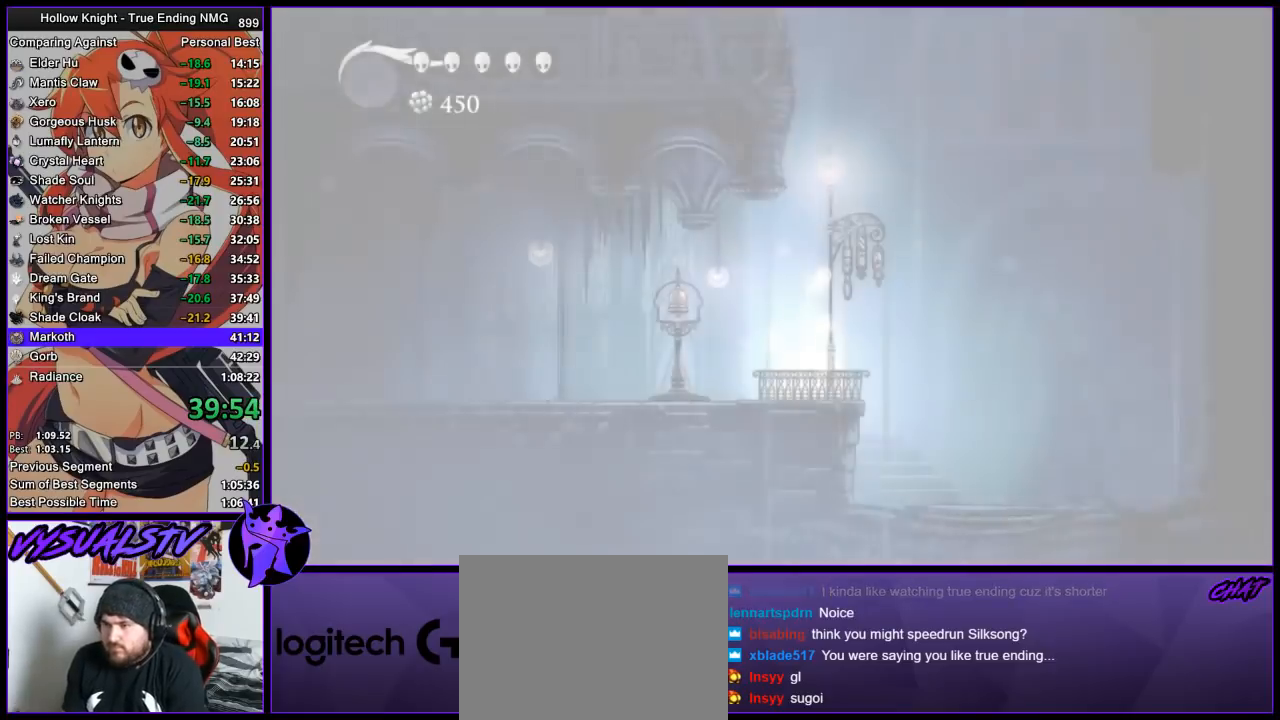
{"buttons": ["CROSS", "DPAD_LEFT"], "left_stick": "center", "right_stick": "center", "events": [[33, "CROSS", "down"], [33, "DPAD_UP", "up"], [100, "SQUARE", "down"], [133, "DPAD_UP", "down"], [167, "CROSS", "up"], [167, "SQUARE", "up"], [200, "CROSS", "down"], [233, "DPAD_UP", "up"], [233, "SQUARE", "down"], [267, "SQUARE", "up"], [300, "CROSS", "up"], [333, "CROSS", "down"], [333, "DPAD_LEFT", "down"], [333, "SQUARE", "down"], [400, "SQUARE", "up"], [433, "CROSS", "up"], [433, "DPAD_LEFT", "up"], [467, "DPAD_LEFT", "down"], [500, "CROSS", "down"]]}
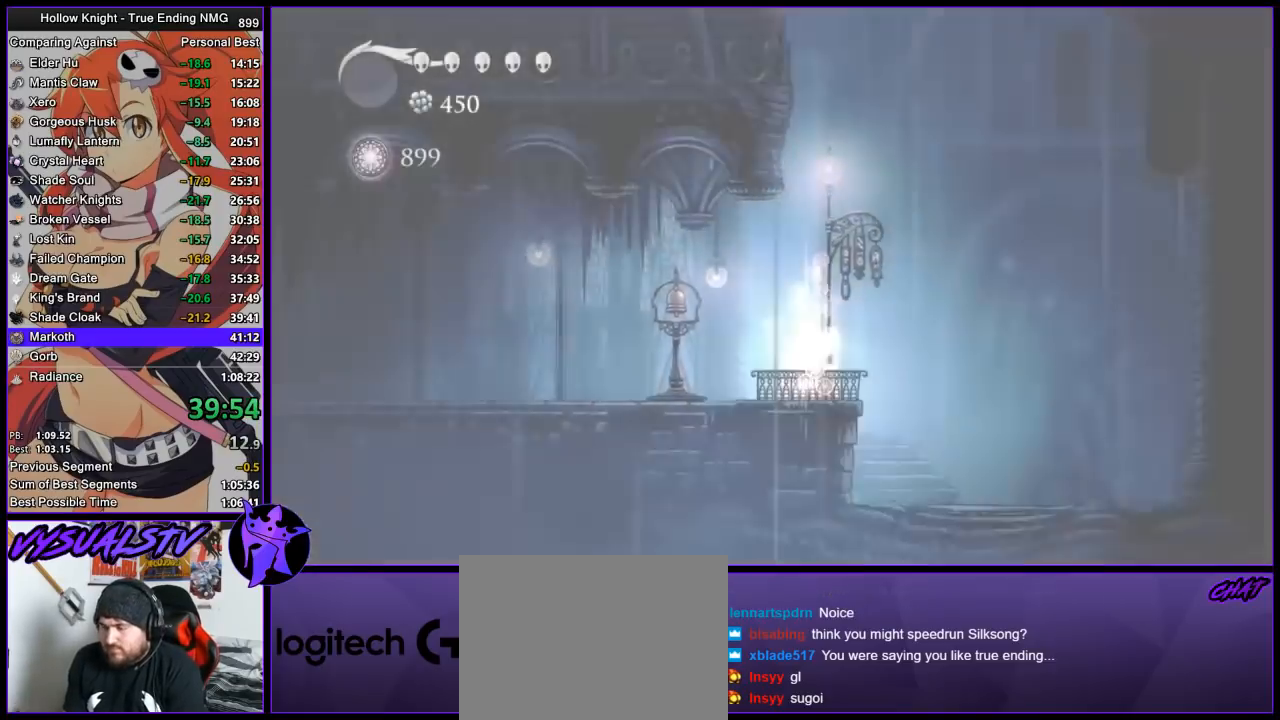
{"buttons": [], "left_stick": "center", "right_stick": "center", "events": [[33, "DPAD_LEFT", "up"], [33, "SQUARE", "down"], [67, "CROSS", "up"], [67, "SQUARE", "up"], [100, "DPAD_LEFT", "down"], [133, "CROSS", "down"], [167, "DPAD_LEFT", "up"], [167, "SQUARE", "down"], [200, "CROSS", "up"], [200, "SQUARE", "up"], [233, "DPAD_LEFT", "down"], [267, "CROSS", "down"], [300, "DPAD_LEFT", "up"], [300, "SQUARE", "down"], [333, "SQUARE", "up"], [367, "CROSS", "up"], [400, "DPAD_UP", "down"], [433, "CROSS", "down"], [433, "SQUARE", "down"], [467, "DPAD_UP", "up"], [500, "CROSS", "up"], [500, "SQUARE", "up"]]}
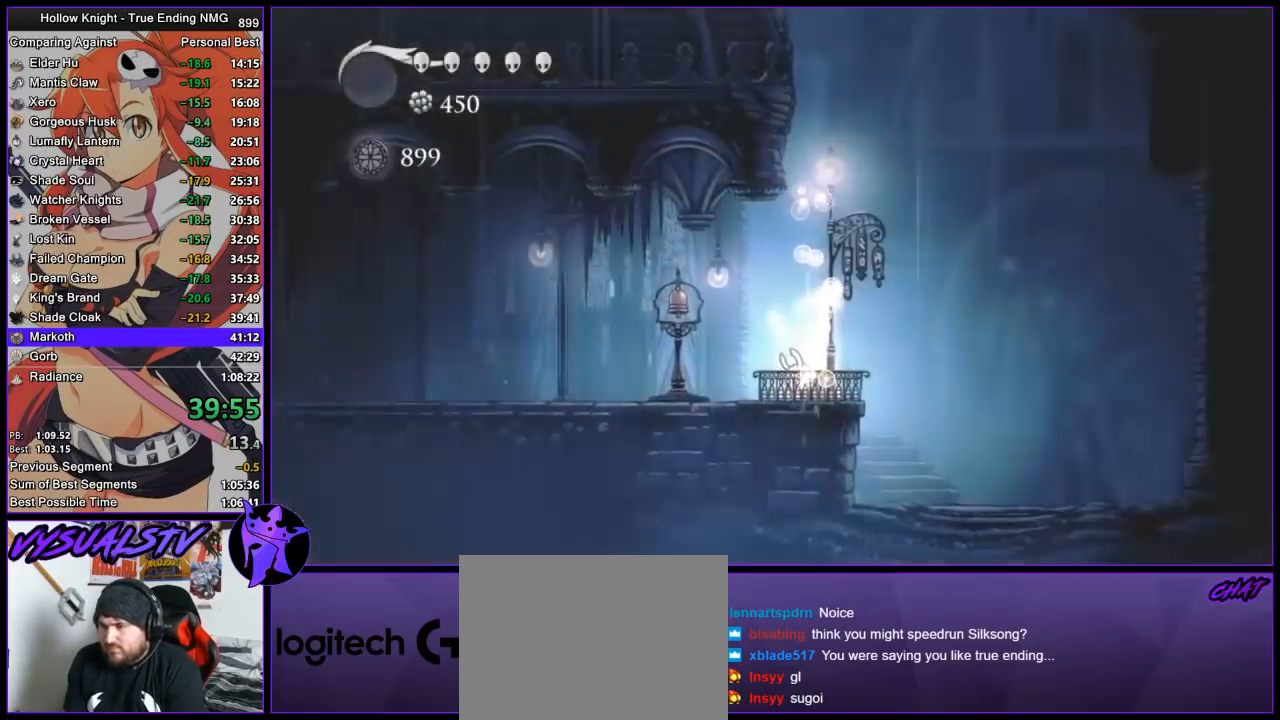
{"buttons": [], "left_stick": "left", "right_stick": "center", "events": [[67, "CROSS", "down"], [67, "SQUARE", "down"], [100, "DPAD_LEFT", "down"], [133, "CROSS", "up"], [133, "SQUARE", "up"], [200, "CROSS", "down"], [200, "DPAD_LEFT", "up"], [233, "SQUARE", "down"], [267, "SQUARE", "up"], [300, "CROSS", "up"], [367, "left_stick", "left"]]}
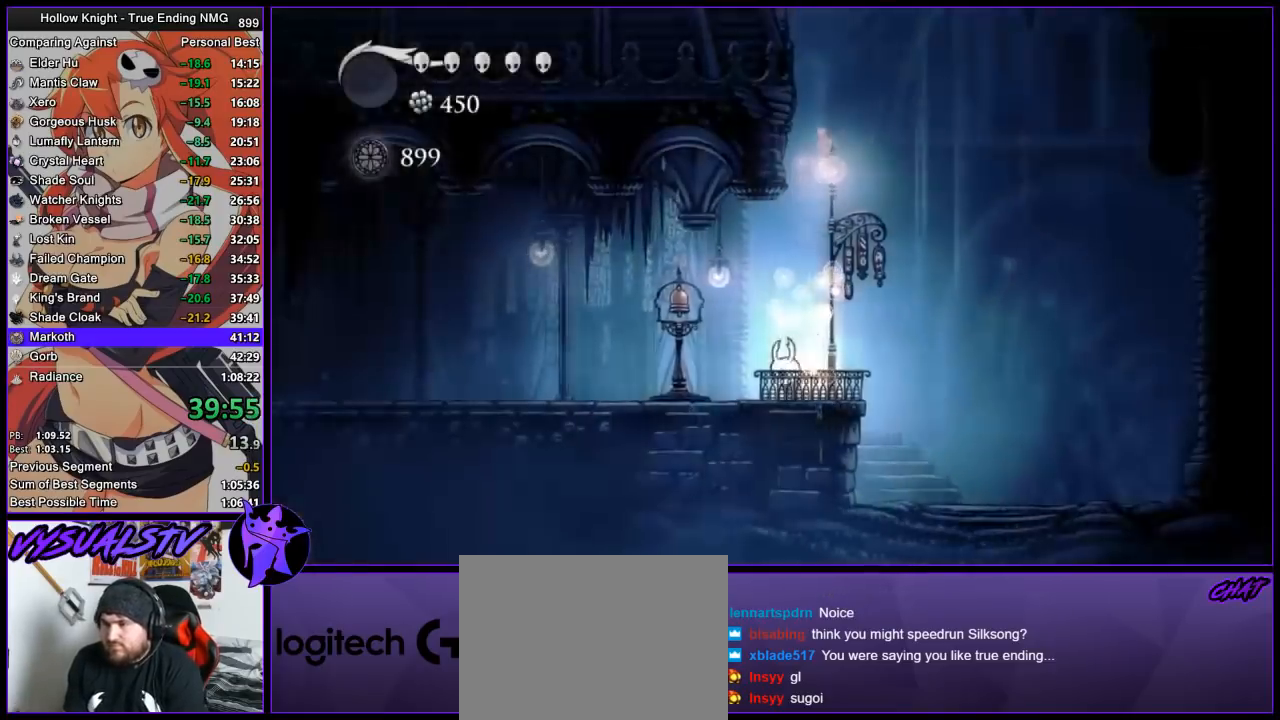
{"buttons": ["L2"], "left_stick": "left", "right_stick": "center", "events": [[67, "CROSS", "down"], [133, "SQUARE", "down"], [167, "CROSS", "up"], [200, "SQUARE", "up"], [500, "L2", "down"]]}
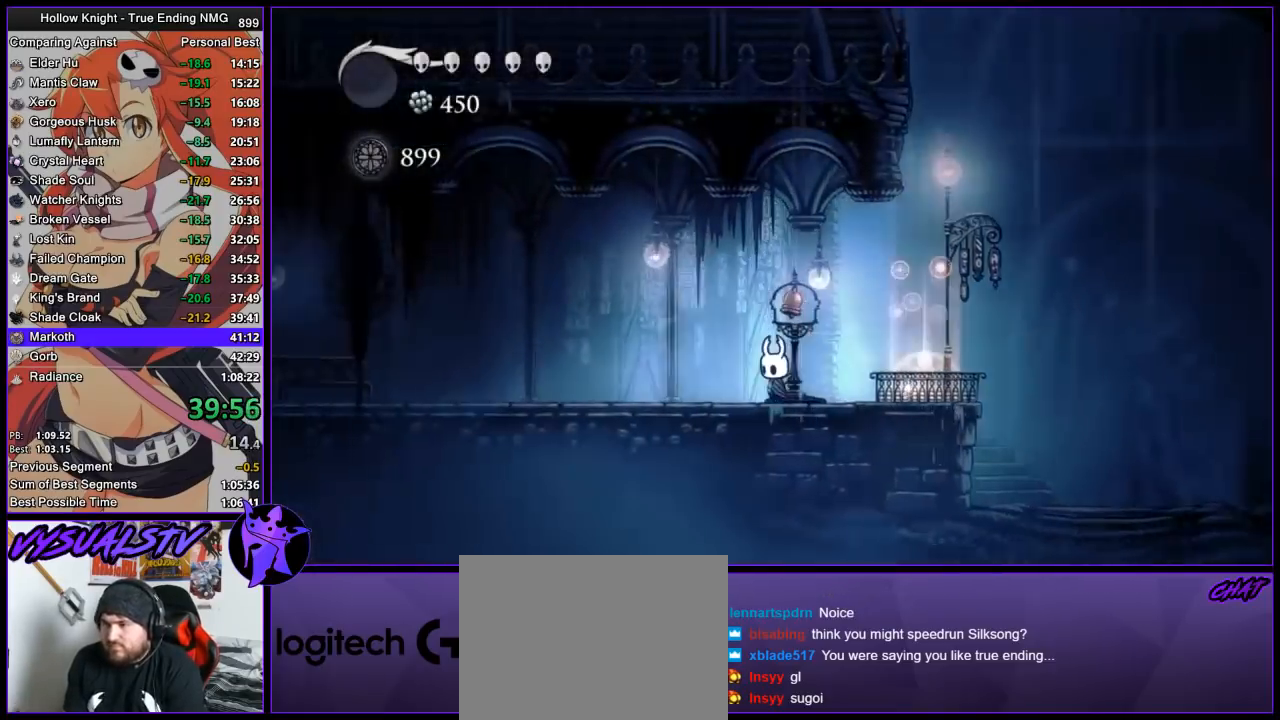
{"buttons": ["L2"], "left_stick": "center", "right_stick": "center", "events": [[233, "left_stick", "center"]]}
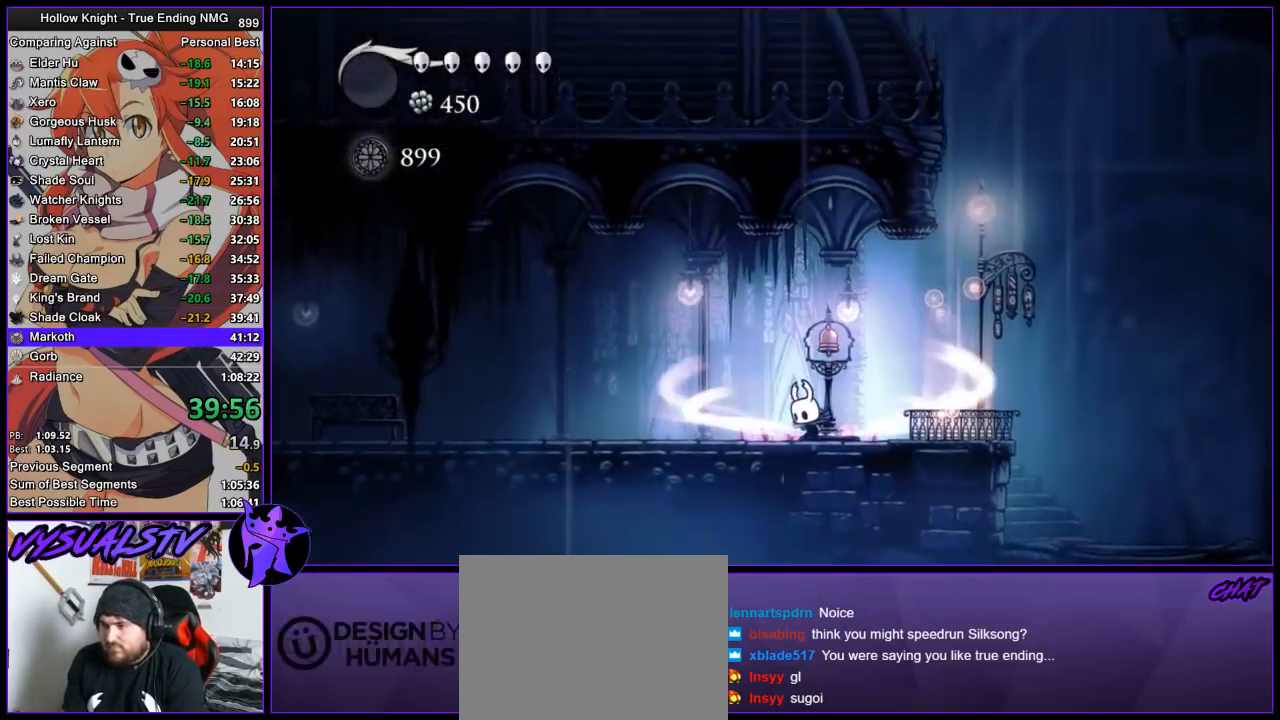
{"buttons": [], "left_stick": "center", "right_stick": "center", "events": [[367, "L2", "up"]]}
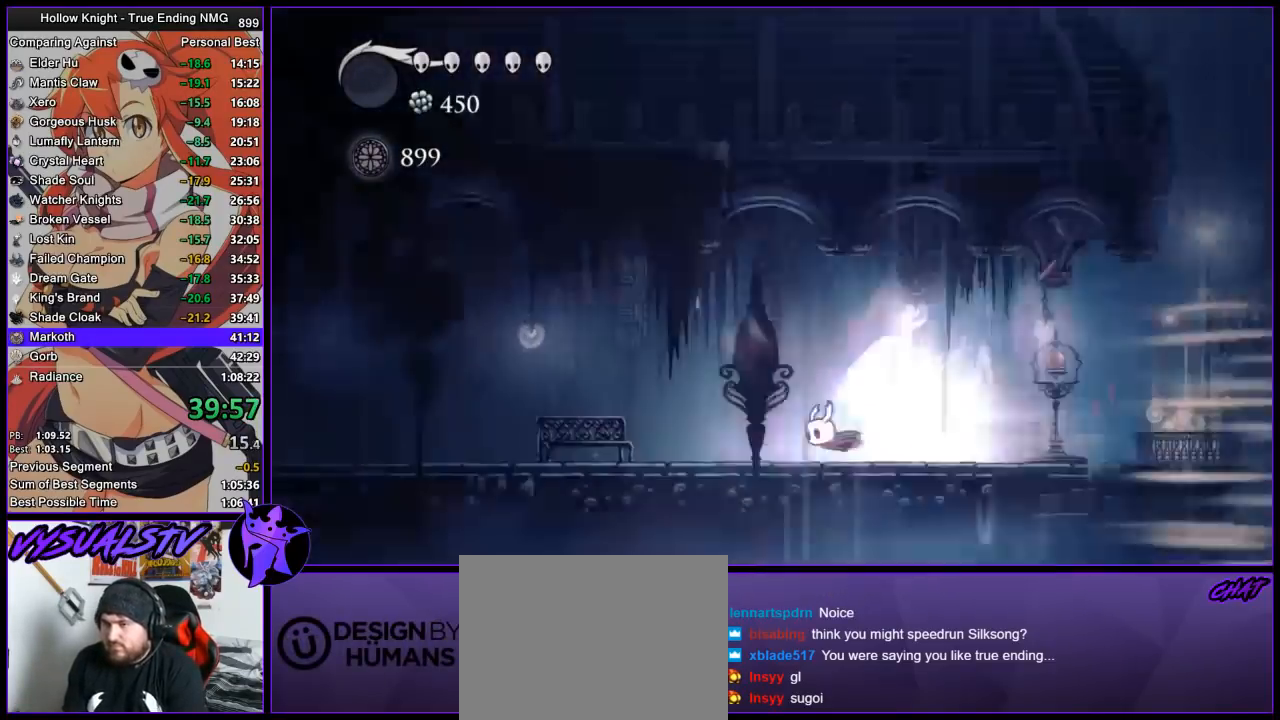
{"buttons": [], "left_stick": "center", "right_stick": "center", "events": []}
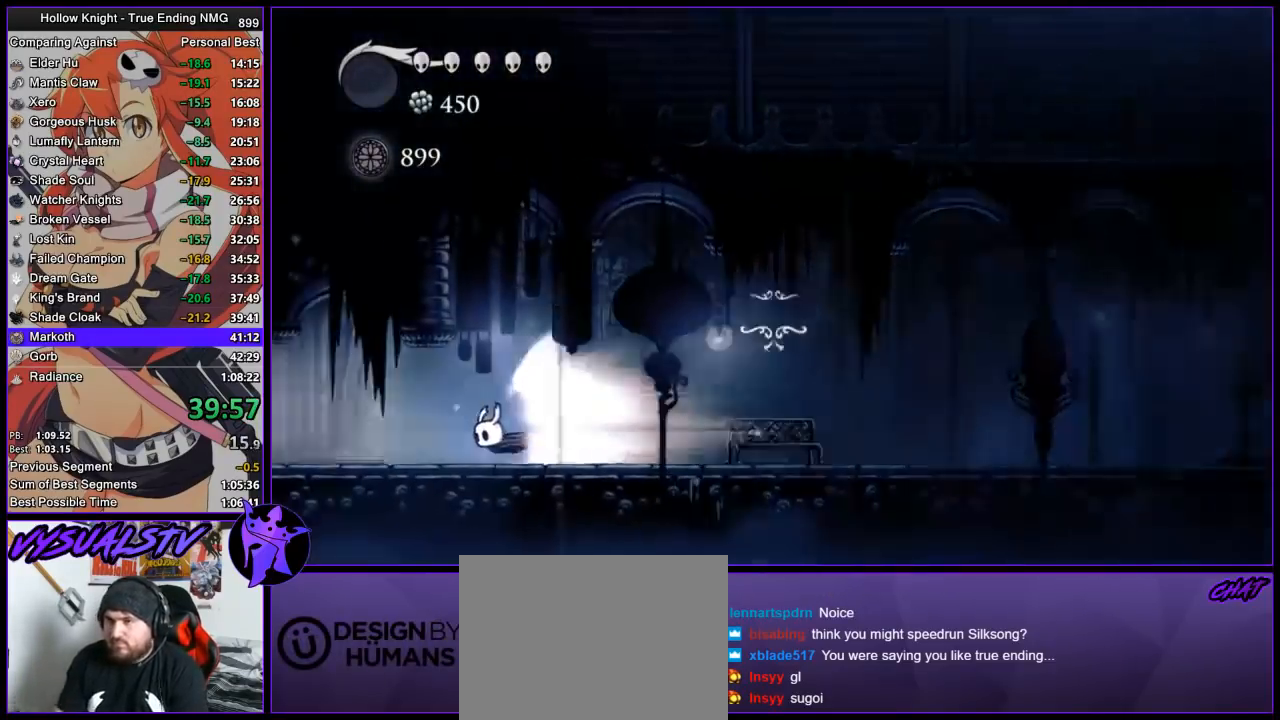
{"buttons": [], "left_stick": "left", "right_stick": "center", "events": [[300, "left_stick", "left"]]}
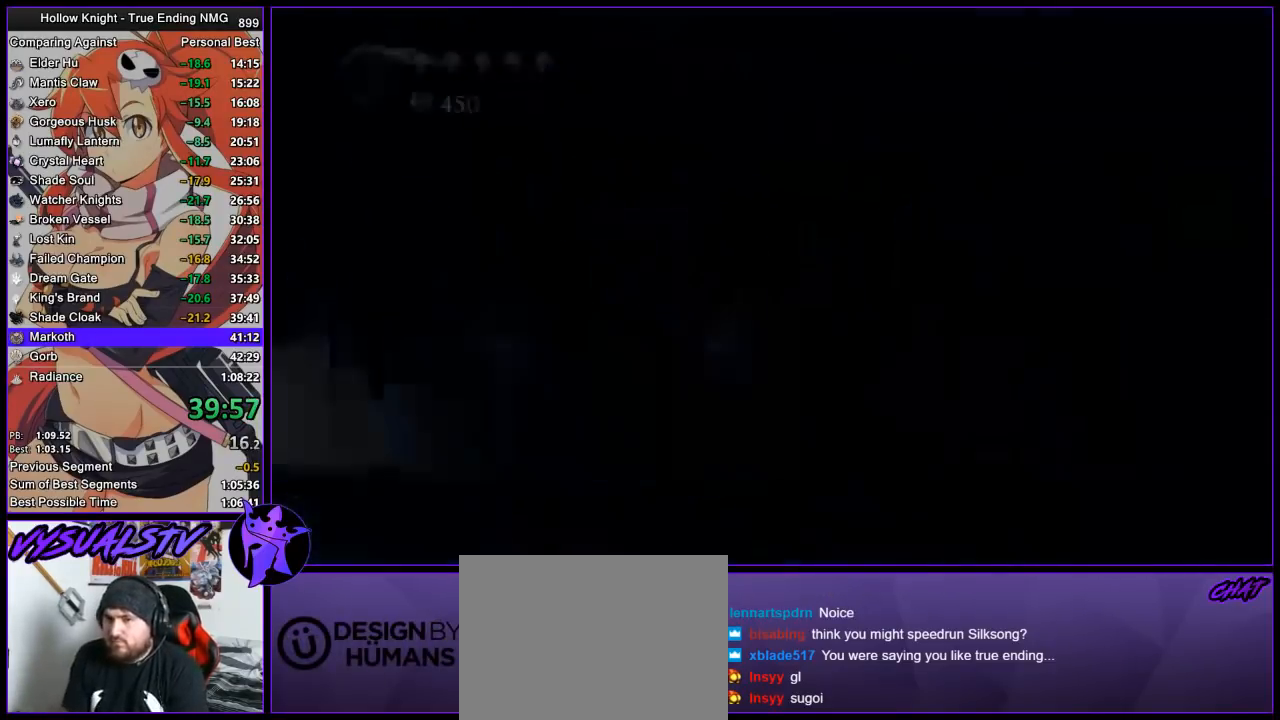
{"buttons": [], "left_stick": "left", "right_stick": "center", "events": []}
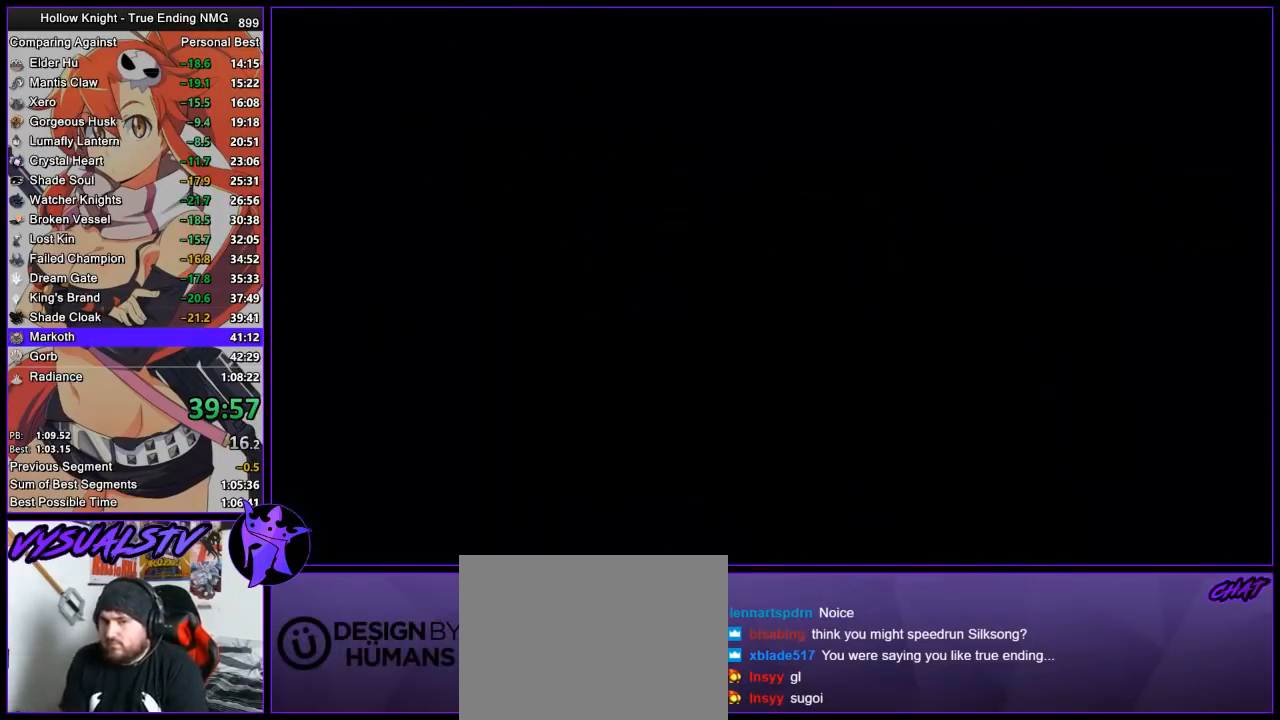
{"buttons": [], "left_stick": "left", "right_stick": "center", "events": []}
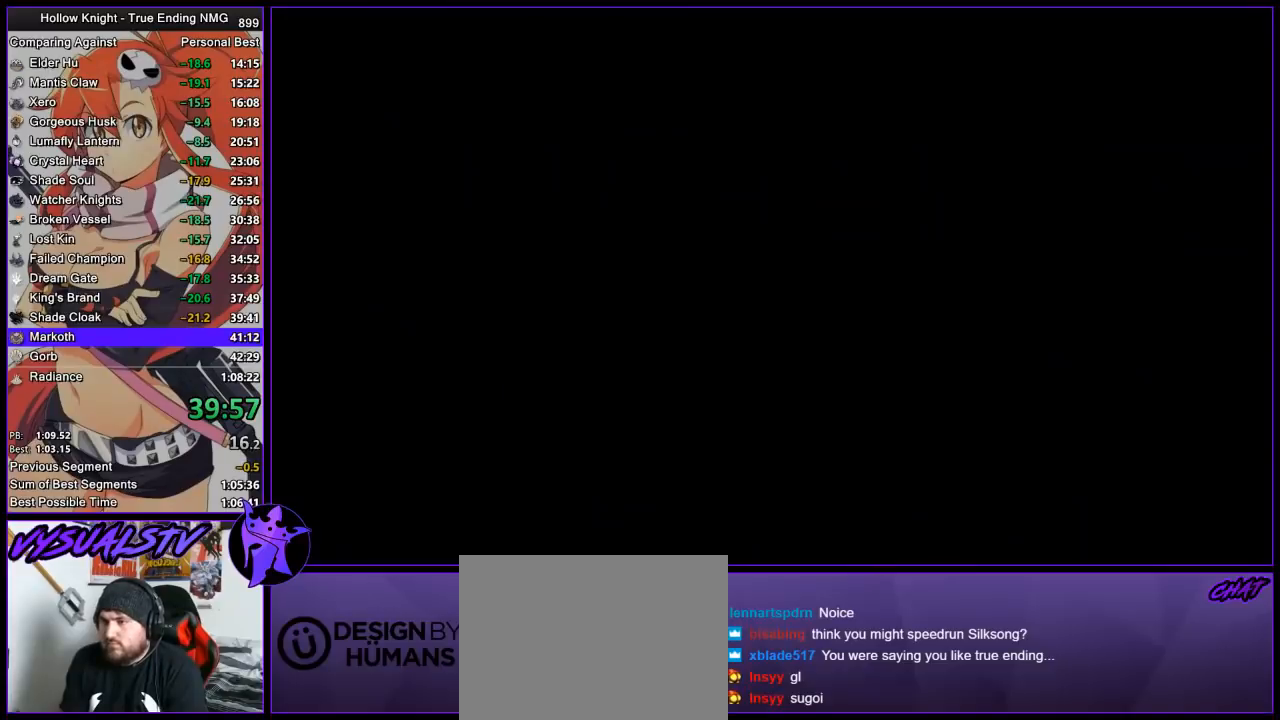
{"buttons": [], "left_stick": "left", "right_stick": "center", "events": []}
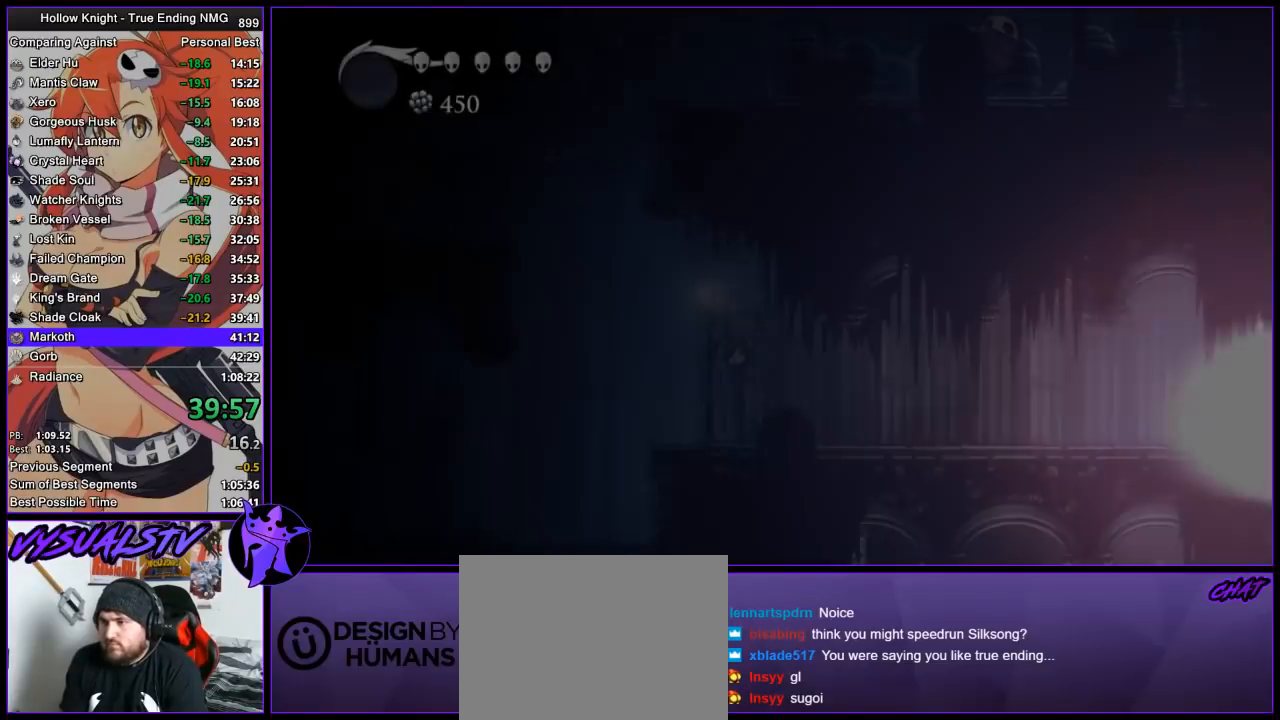
{"buttons": ["CROSS"], "left_stick": "left", "right_stick": "center", "events": [[500, "CROSS", "down"]]}
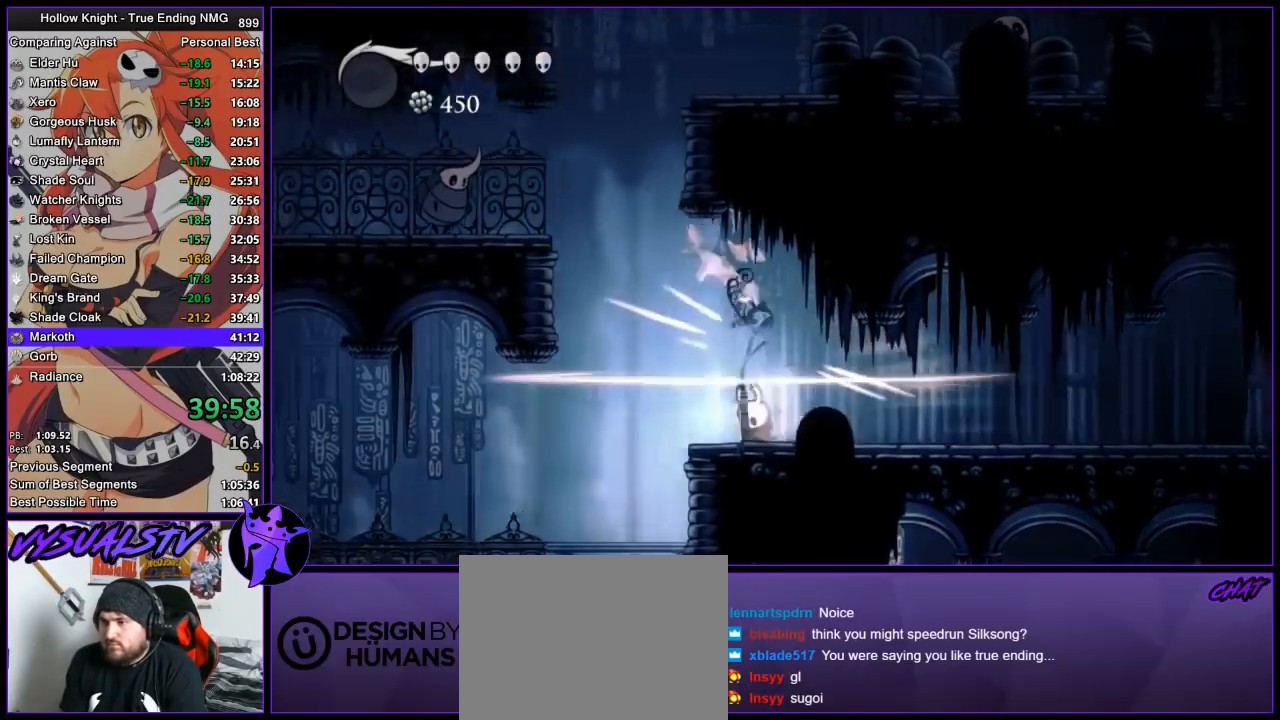
{"buttons": [], "left_stick": "left", "right_stick": "center", "events": [[100, "CROSS", "up"]]}
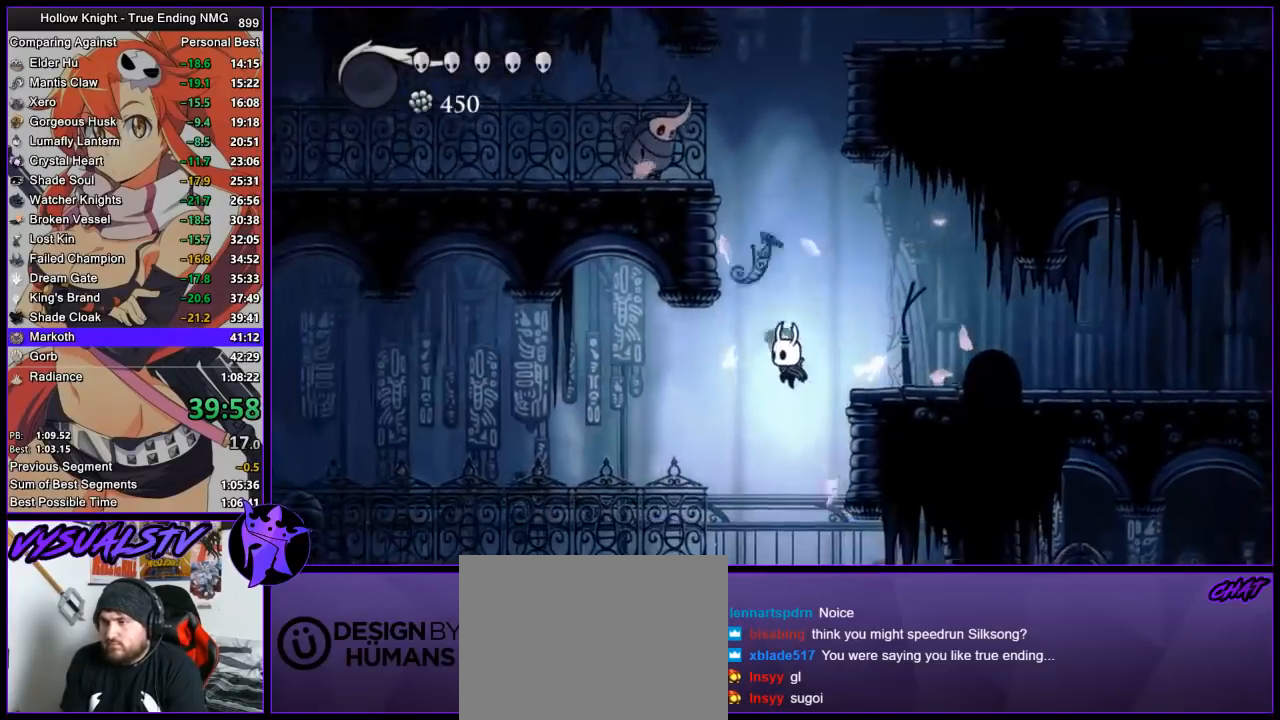
{"buttons": [], "left_stick": "center", "right_stick": "center", "events": [[133, "left_stick", "center"]]}
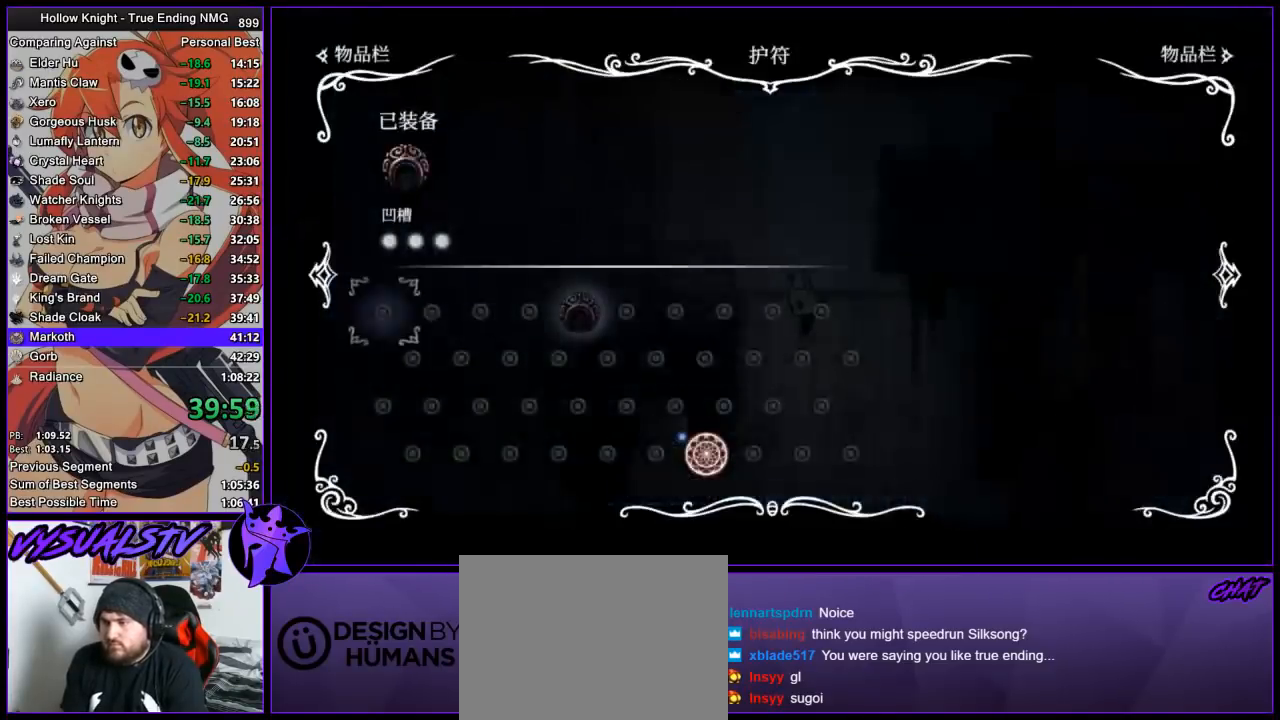
{"buttons": [], "left_stick": "right", "right_stick": "center", "events": [[467, "left_stick", "right"]]}
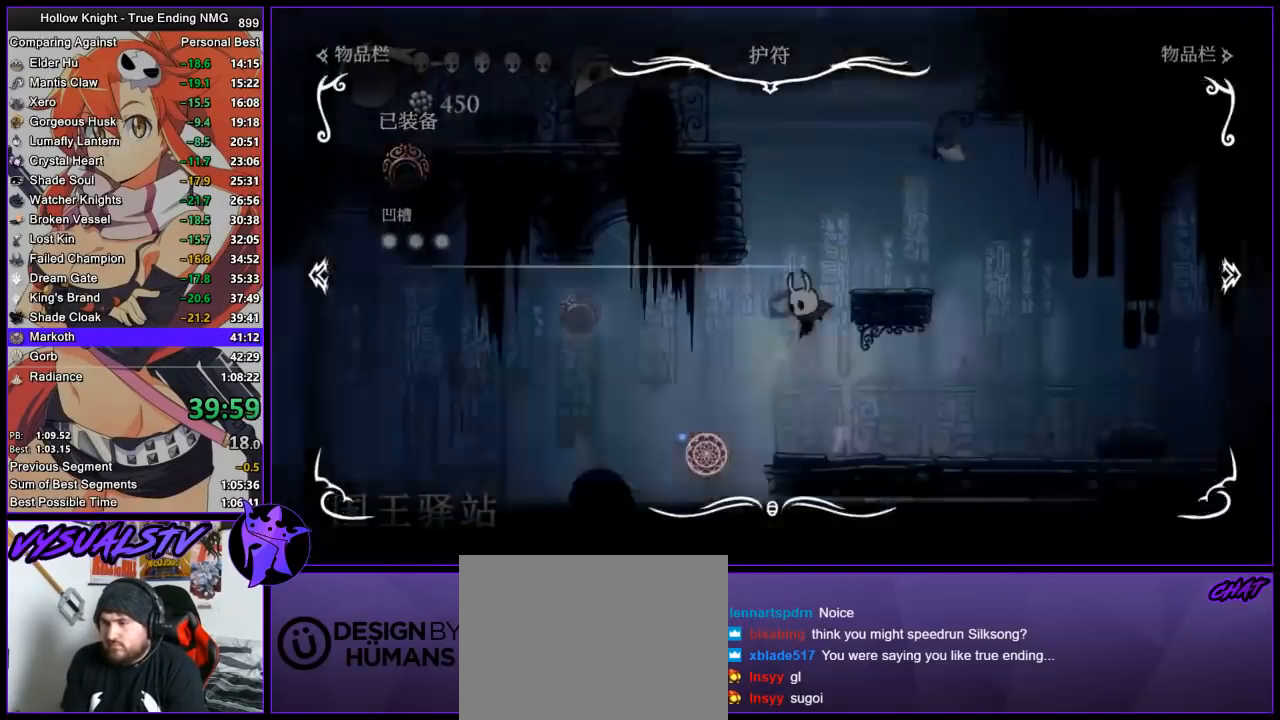
{"buttons": ["L2"], "left_stick": "center", "right_stick": "center", "events": [[267, "L2", "down"], [400, "left_stick", "center"]]}
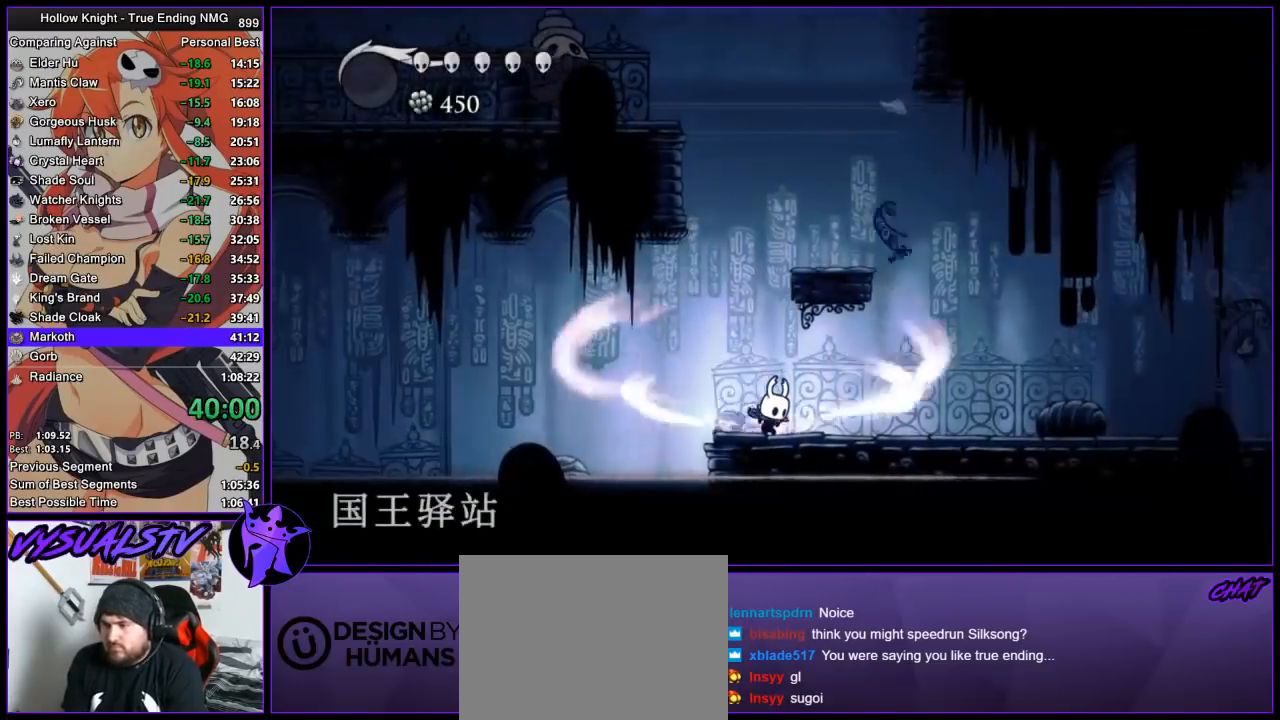
{"buttons": ["L2"], "left_stick": "center", "right_stick": "center", "events": []}
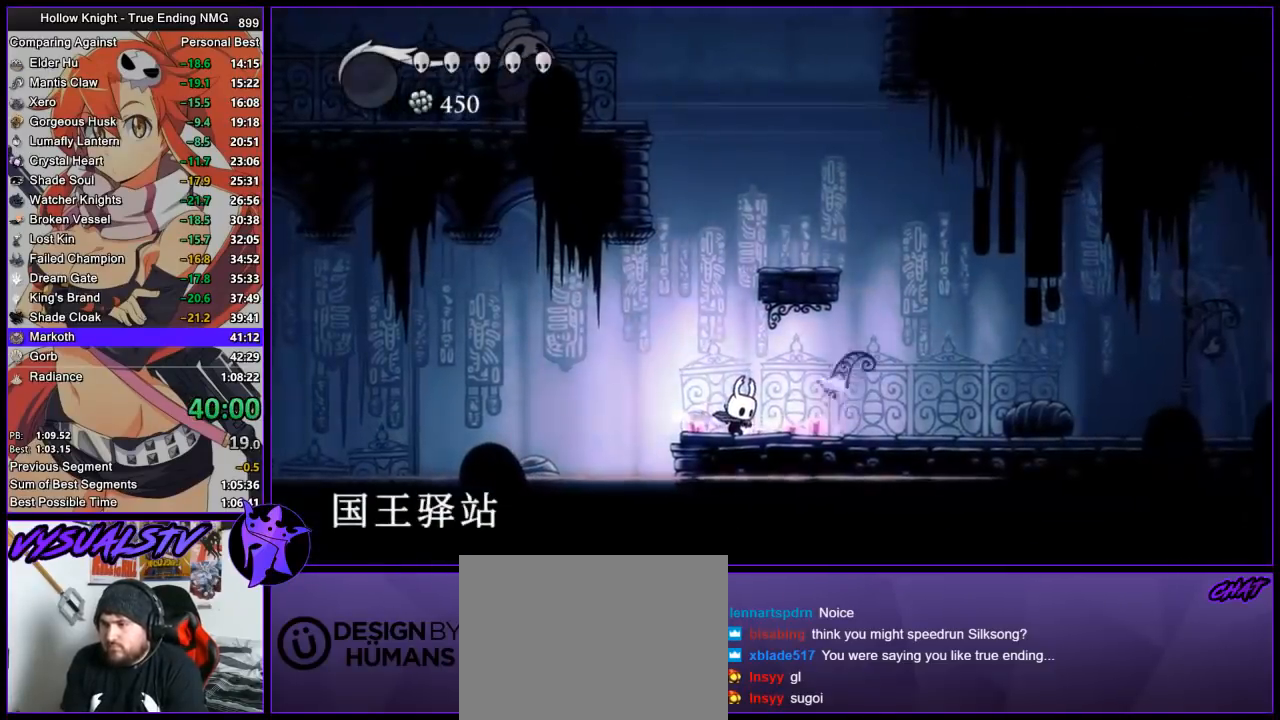
{"buttons": [], "left_stick": "center", "right_stick": "center", "events": [[100, "L2", "up"]]}
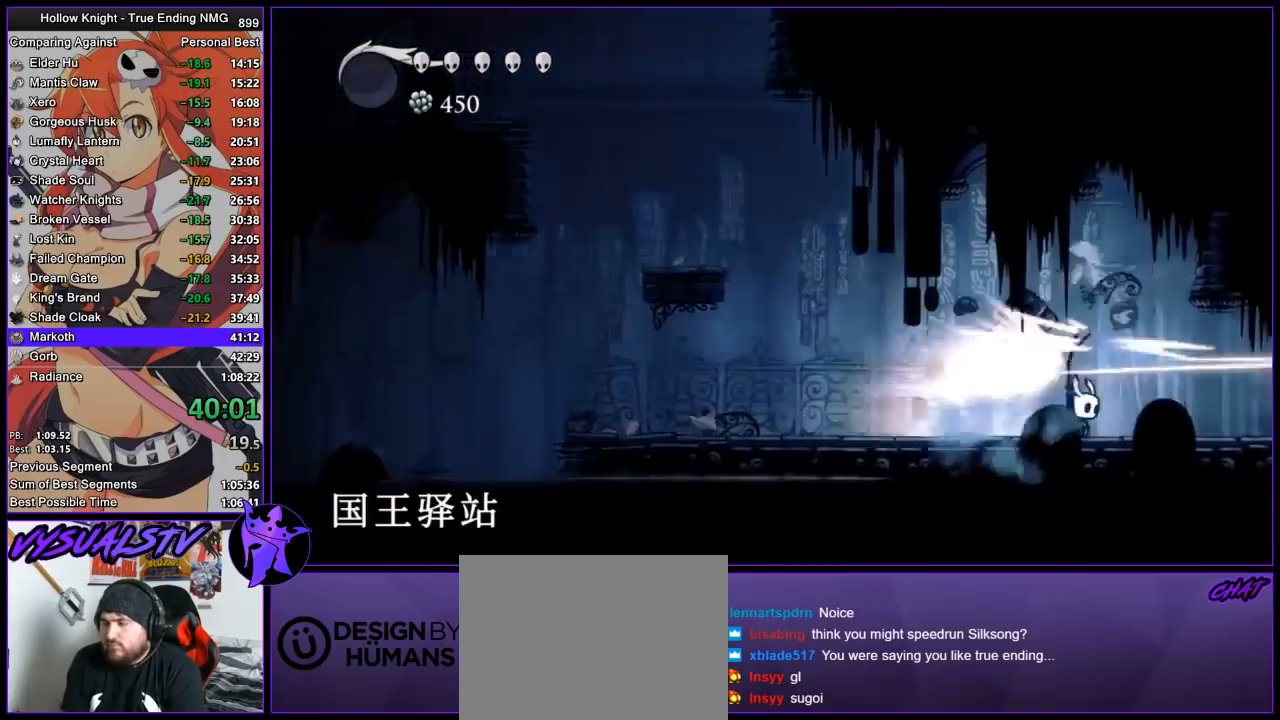
{"buttons": [], "left_stick": "center", "right_stick": "center", "events": []}
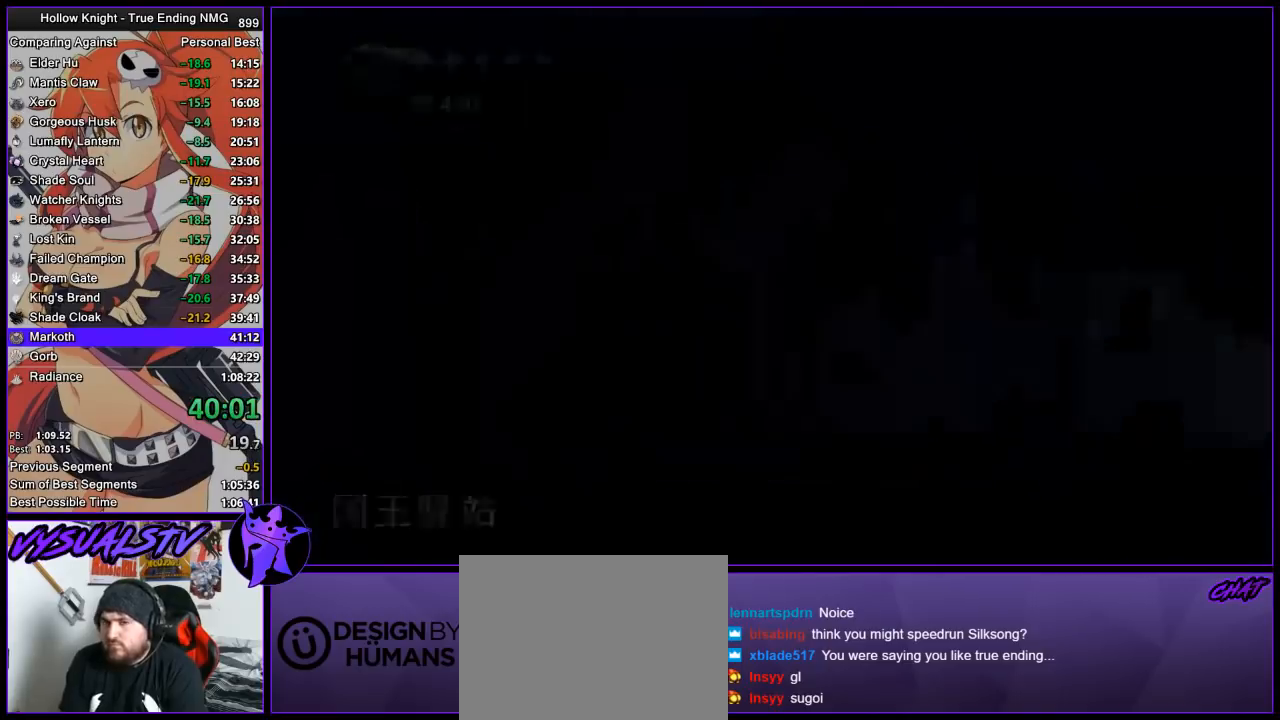
{"buttons": [], "left_stick": "center", "right_stick": "center", "events": []}
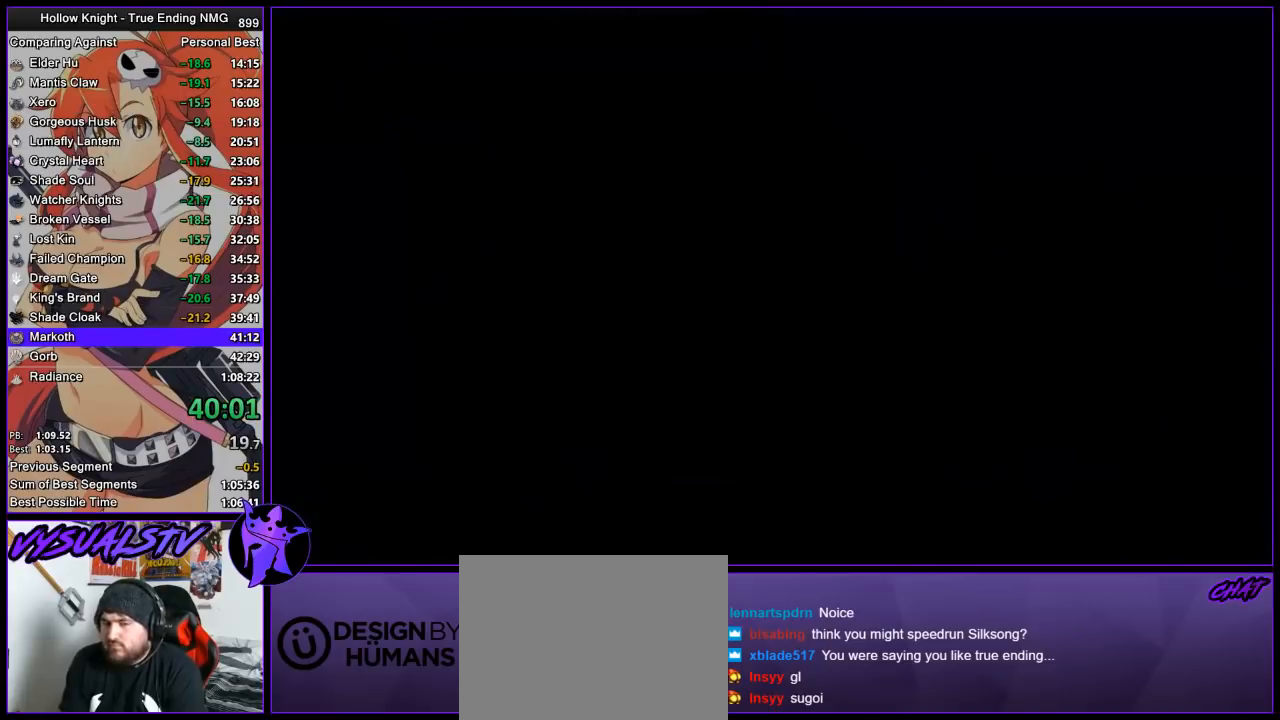
{"buttons": [], "left_stick": "center", "right_stick": "center", "events": []}